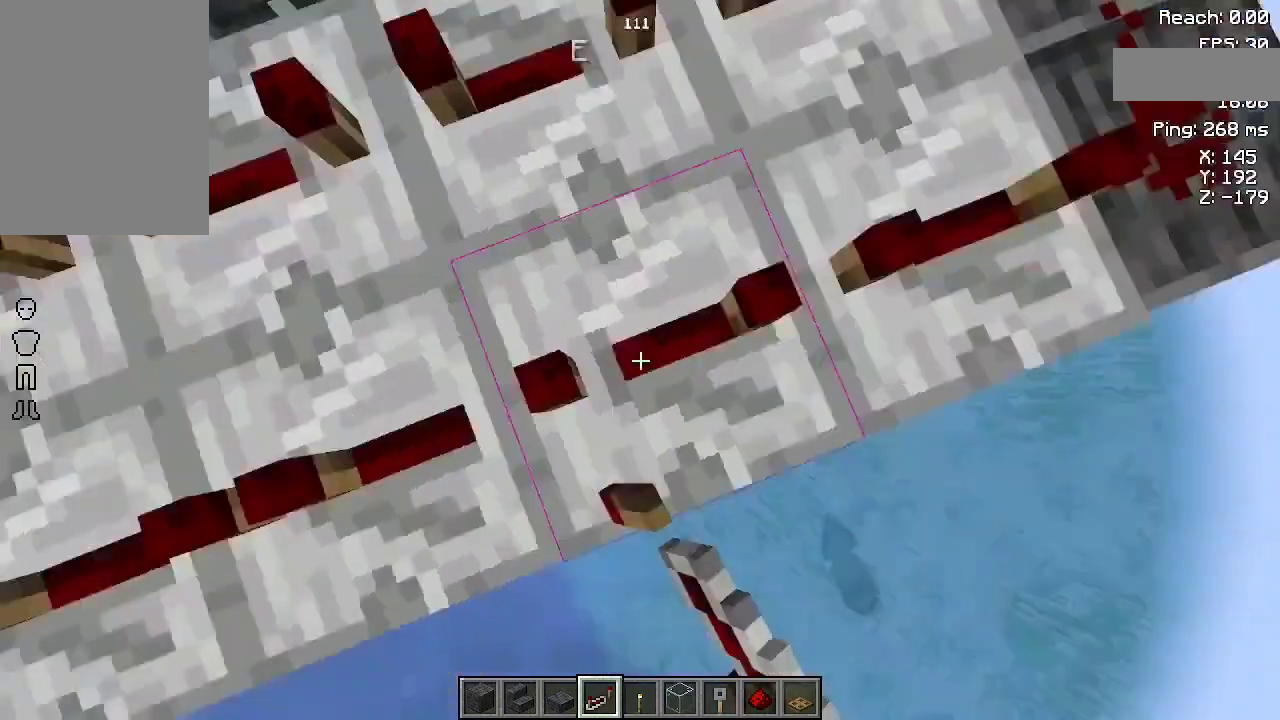
Gameplay with keyboard and mouse; each line is a JSON object with the keys and mouse buttons held at the frame after it. "events" lists presses ("down") and releases ("up") of "a", "d", "s", "space", "w", "mouse_left" and "mouse_right" between this image and that frame as [ms after this image, input, new state], when the widget could be followed in between. "mouse_left", "mouse_right" = the "left", "right" buttons of the "mouse" list. No other keys are recorded. Fast repeated clicks can show as one long hold. Not read: mouse_move.
{"keys": [], "mouse": ["right"], "events": [[467, "mouse_right", "down"]]}
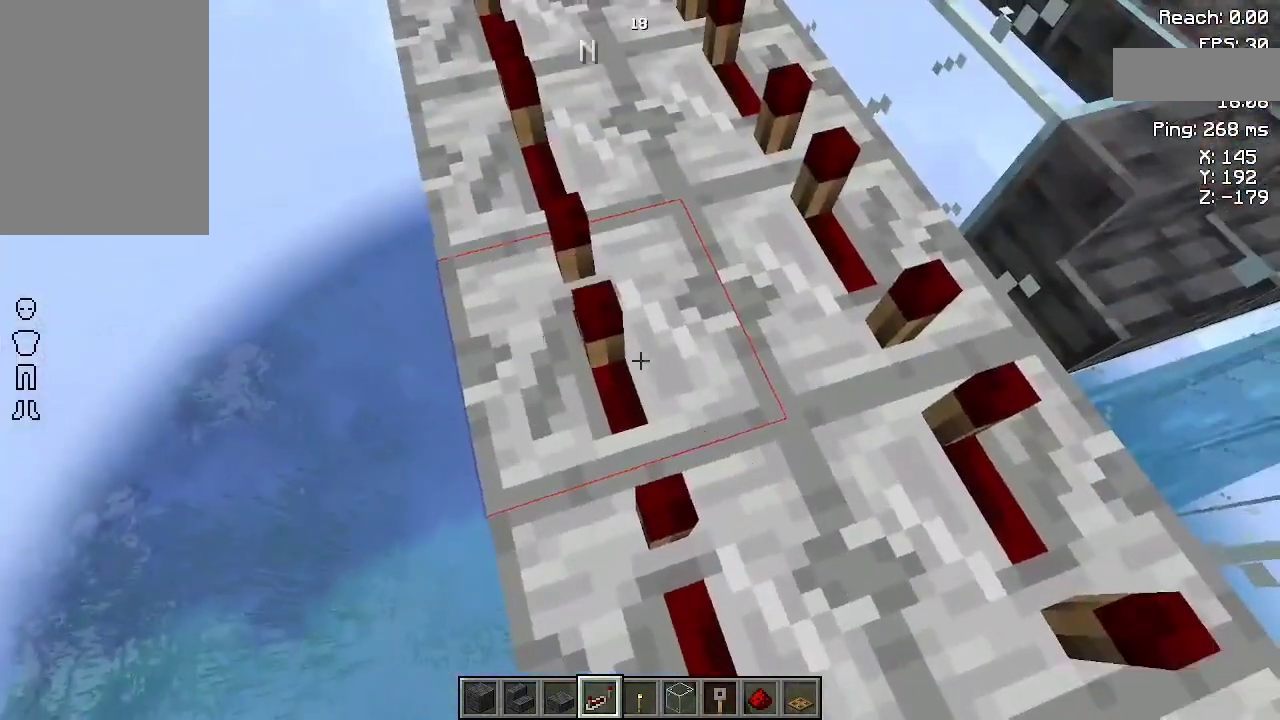
{"keys": [], "mouse": [], "events": [[67, "mouse_right", "up"], [167, "mouse_right", "down"], [233, "mouse_right", "up"], [300, "mouse_right", "down"], [367, "mouse_right", "up"]]}
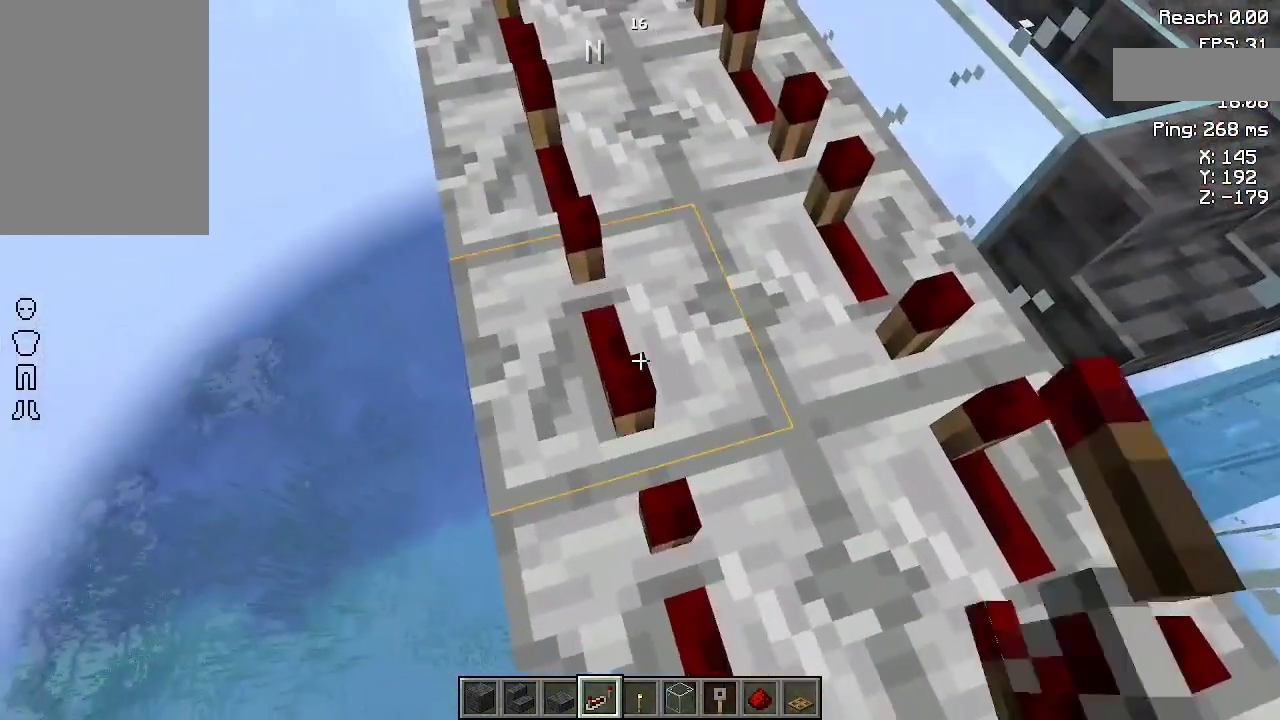
{"keys": [], "mouse": [], "events": [[100, "w", "down"], [233, "w", "up"]]}
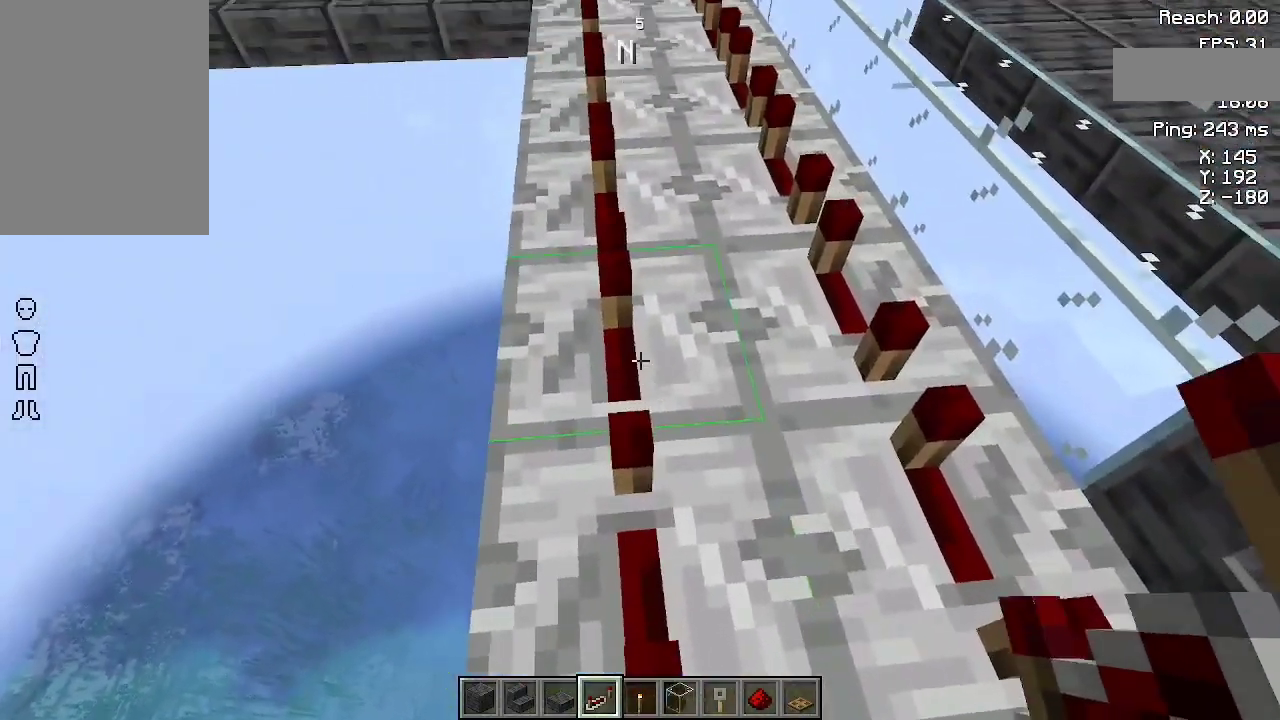
{"keys": [], "mouse": ["right"], "events": [[133, "mouse_right", "down"], [267, "mouse_right", "up"], [333, "mouse_right", "down"], [367, "mouse_right", "up"], [467, "mouse_right", "down"]]}
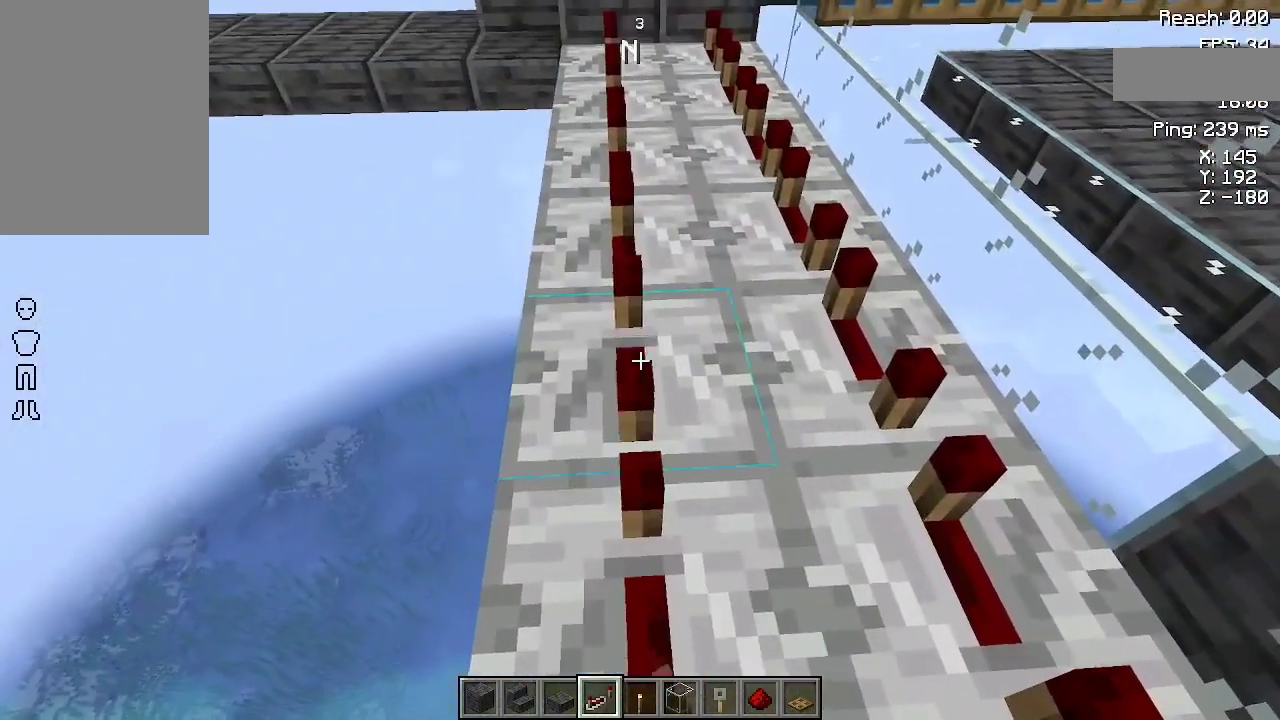
{"keys": [], "mouse": [], "events": [[33, "d", "down"], [67, "mouse_right", "up"], [67, "w", "down"], [367, "d", "up"], [433, "w", "up"]]}
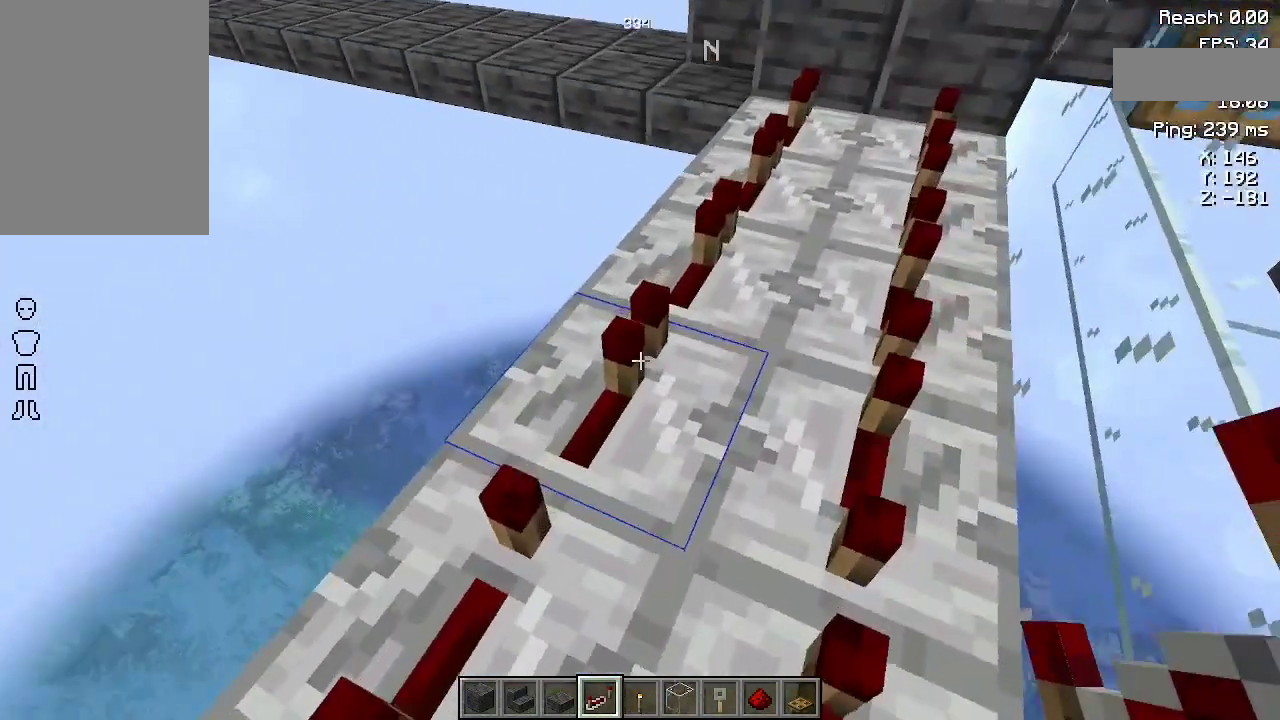
{"keys": [], "mouse": [], "events": [[233, "mouse_right", "down"], [267, "mouse_right", "up"], [367, "mouse_right", "down"], [467, "mouse_right", "up"]]}
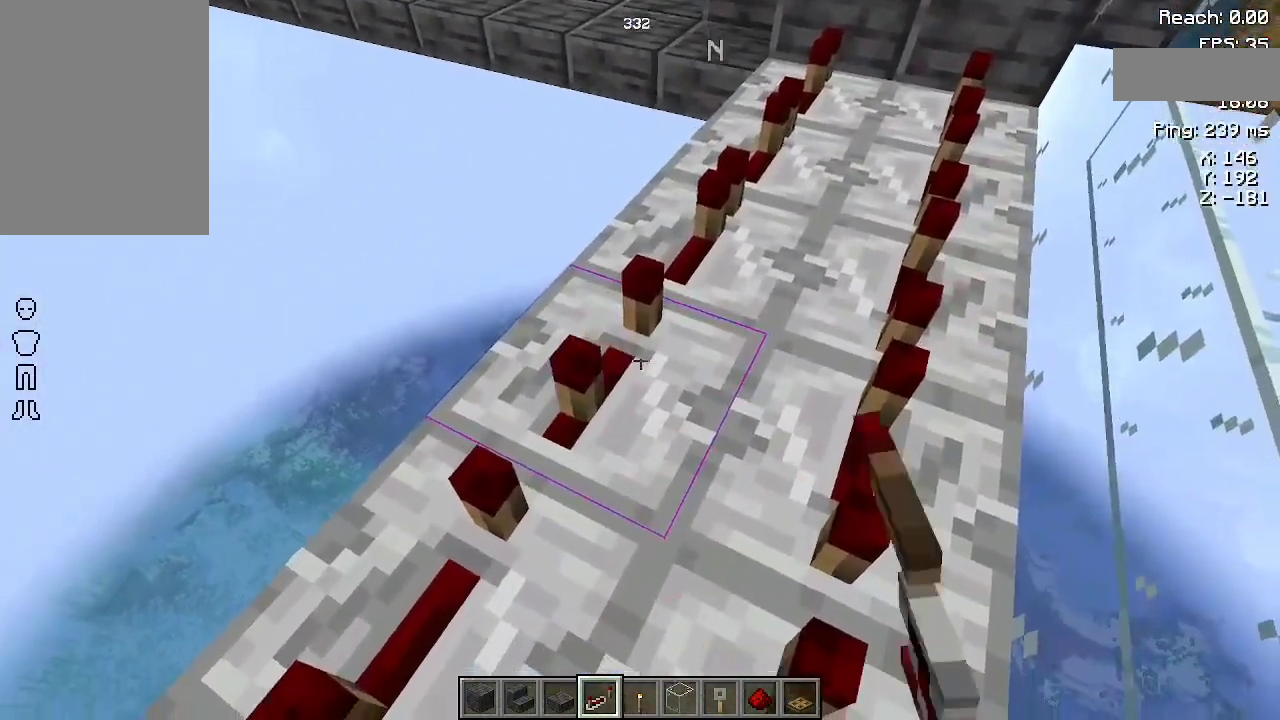
{"keys": ["d", "w"], "mouse": [], "events": [[33, "mouse_right", "down"], [167, "mouse_right", "up"], [333, "d", "down"], [333, "w", "down"]]}
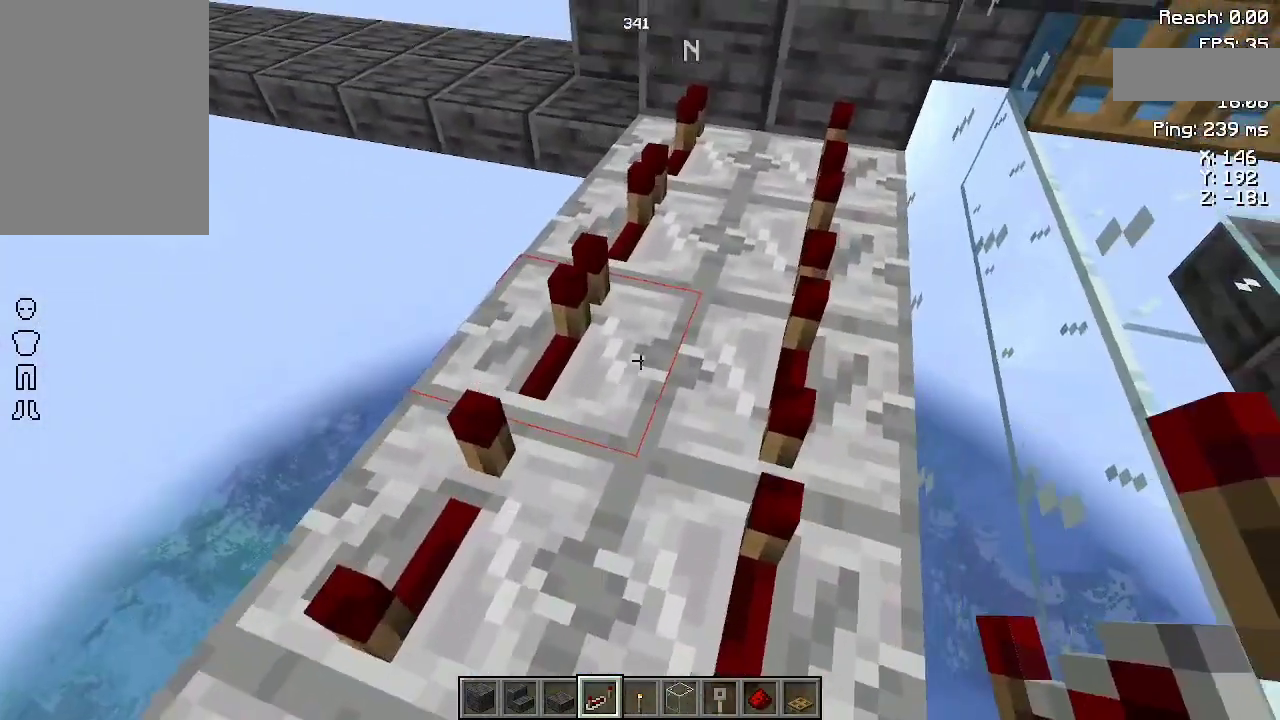
{"keys": [], "mouse": [], "events": [[33, "d", "up"], [67, "w", "up"], [400, "mouse_right", "down"], [433, "mouse_right", "up"]]}
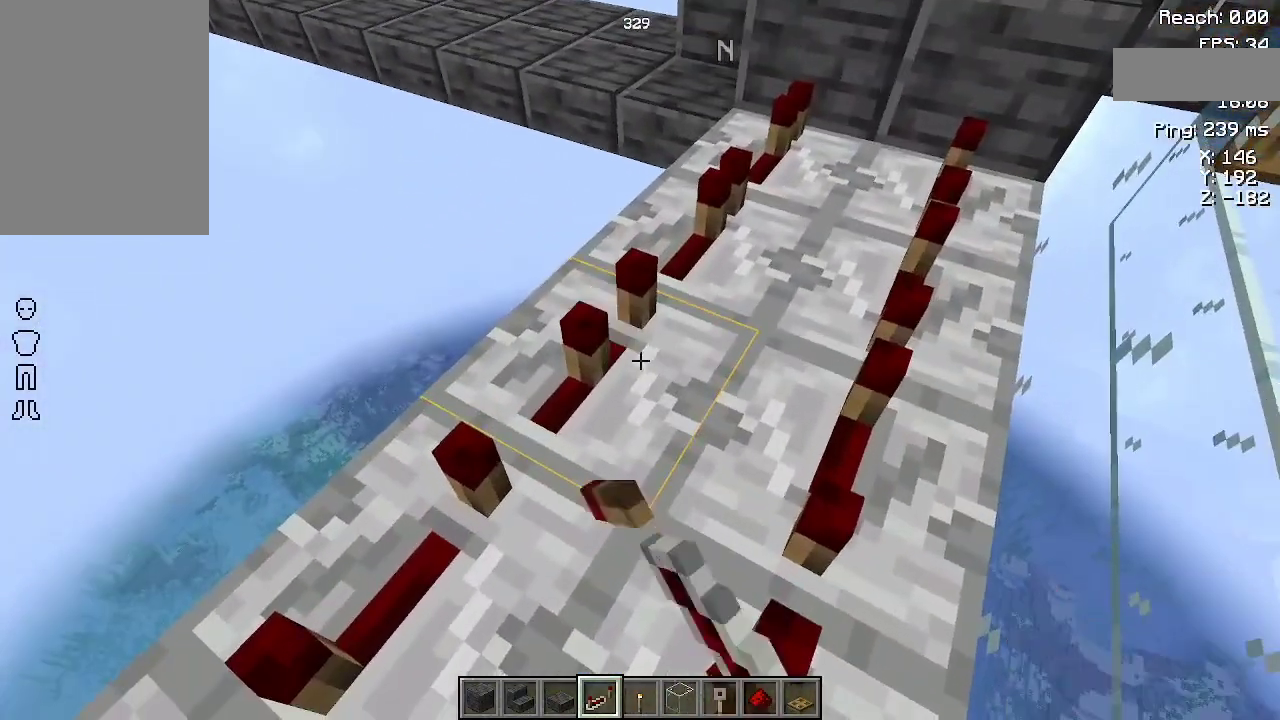
{"keys": [], "mouse": [], "events": [[67, "mouse_right", "down"], [133, "mouse_right", "up"], [233, "mouse_right", "down"], [333, "mouse_right", "up"]]}
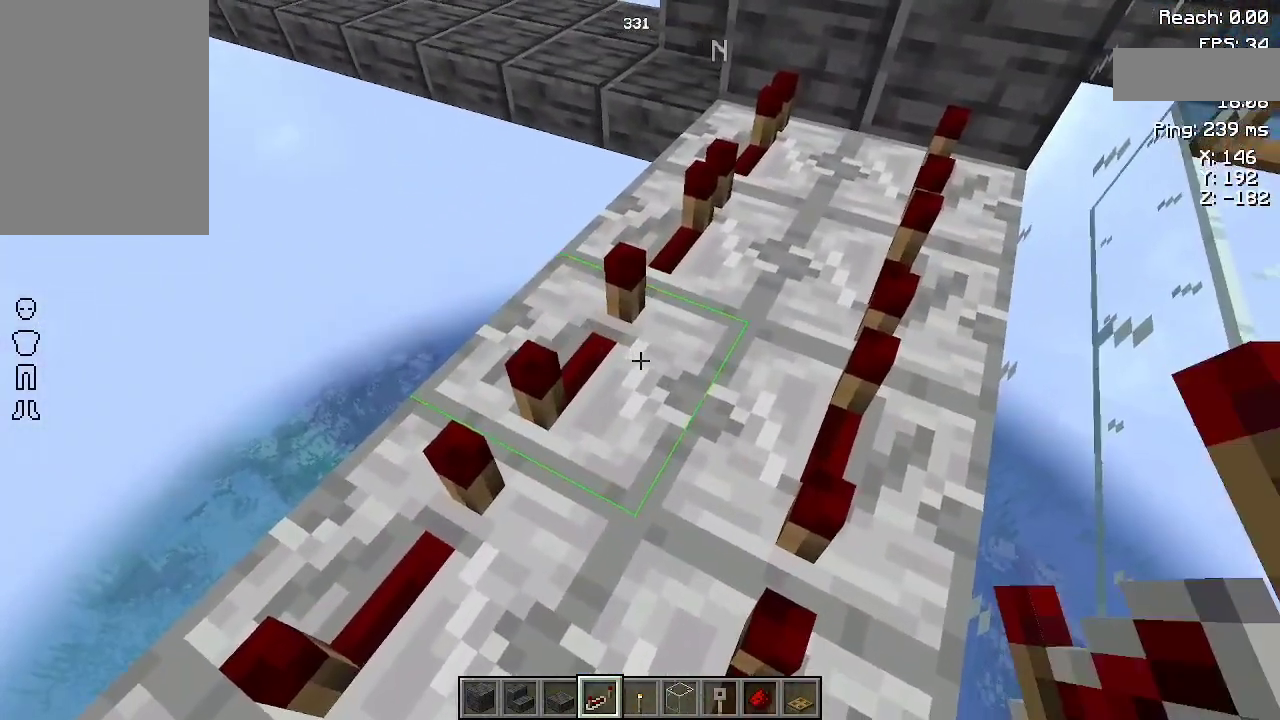
{"keys": [], "mouse": ["right"], "events": [[33, "w", "down"], [367, "w", "up"], [433, "mouse_right", "down"]]}
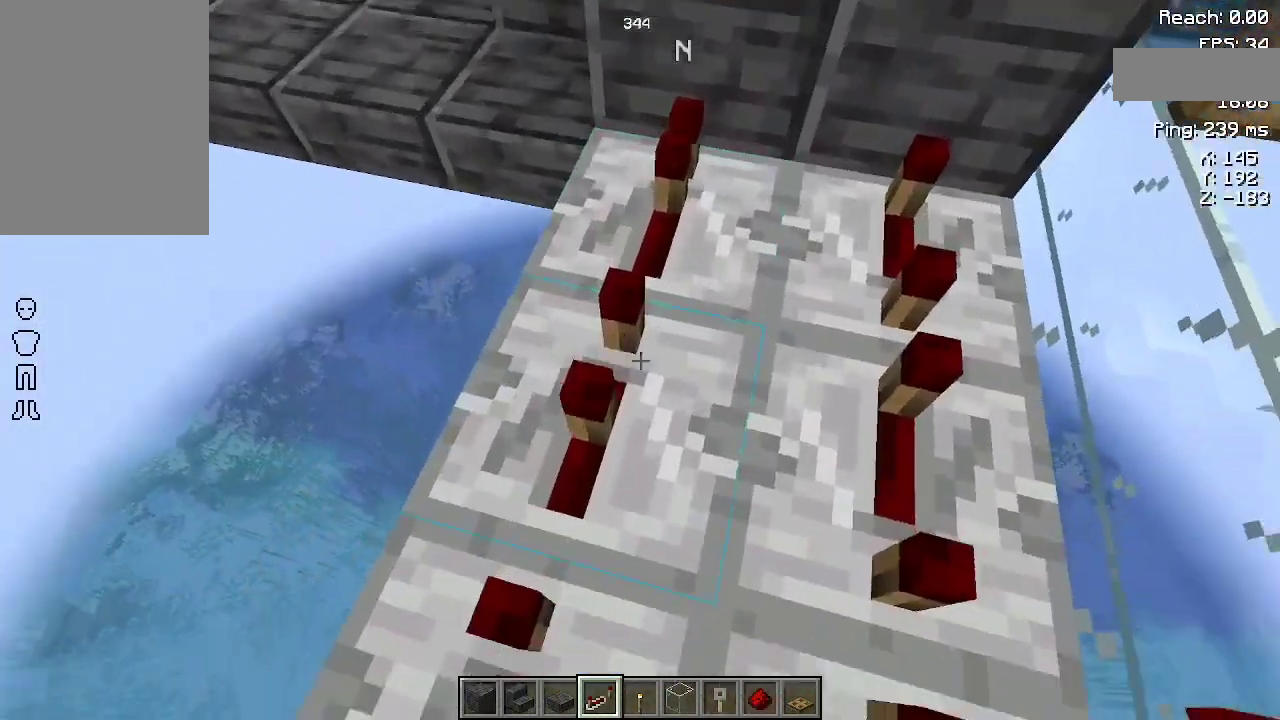
{"keys": [], "mouse": [], "events": [[33, "mouse_right", "up"], [233, "mouse_right", "down"], [333, "mouse_right", "up"]]}
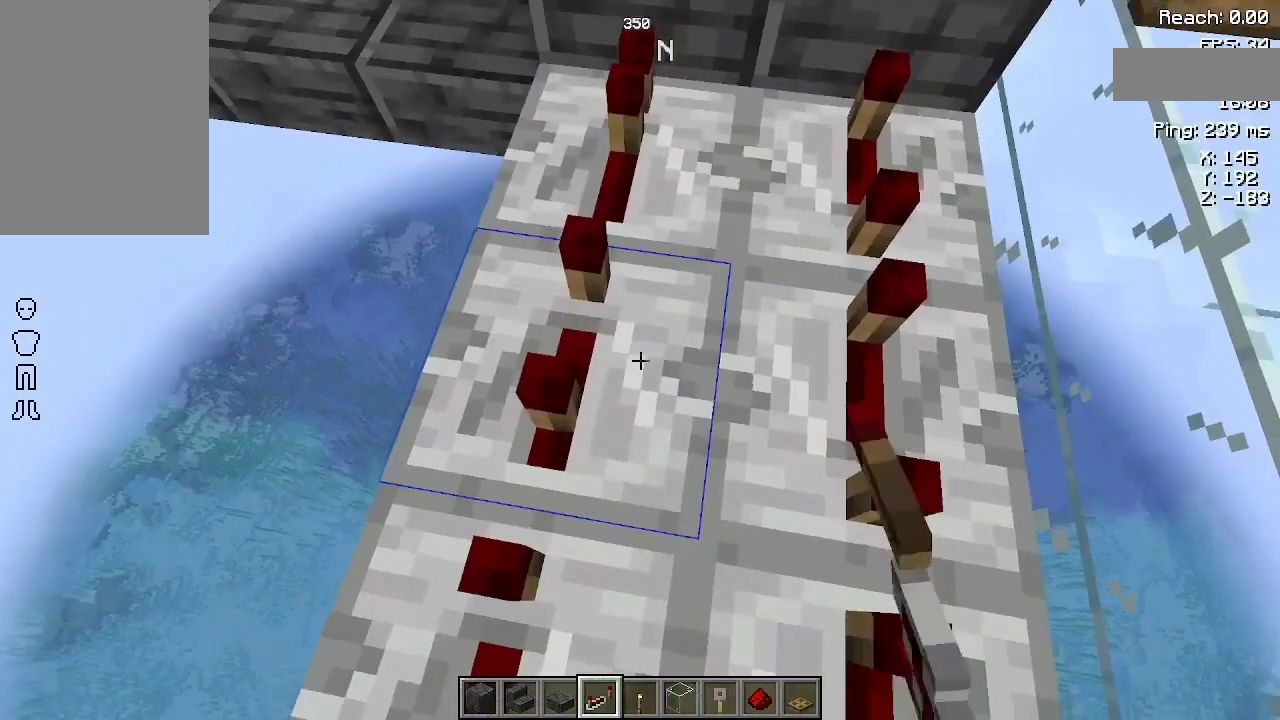
{"keys": ["d", "w"], "mouse": [], "events": [[167, "mouse_right", "down"], [267, "mouse_right", "up"], [400, "d", "down"], [400, "w", "down"]]}
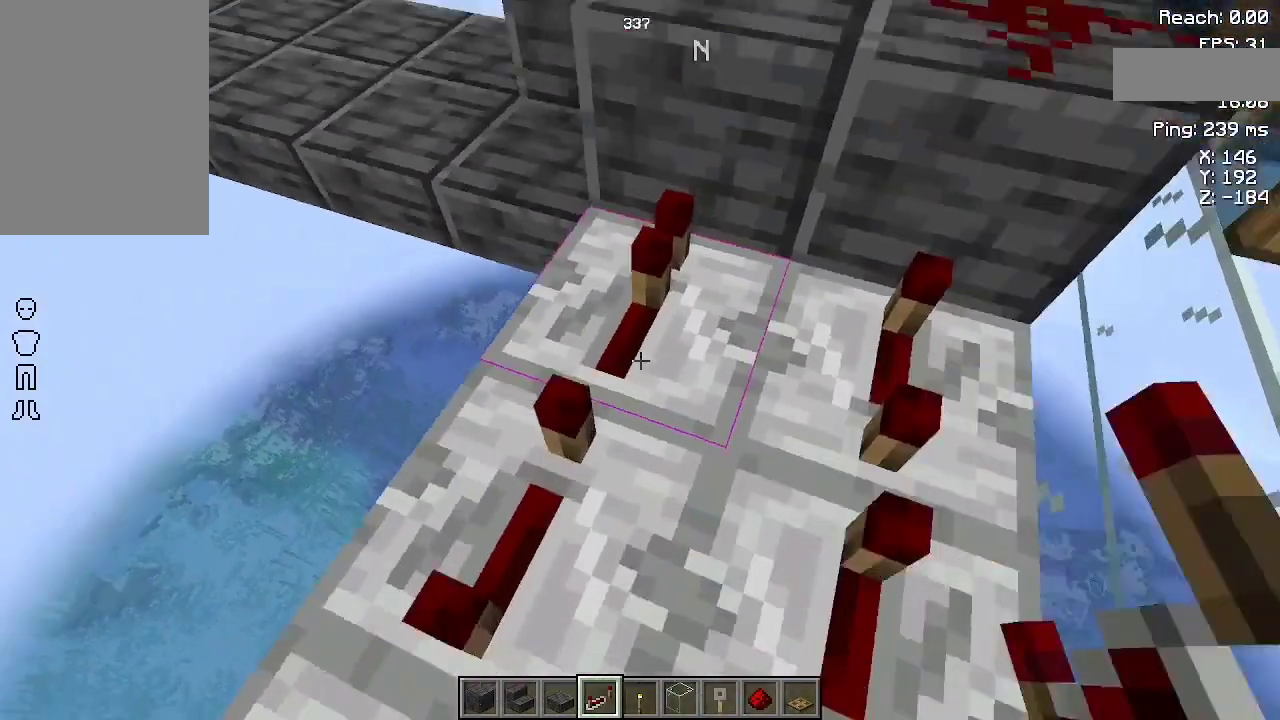
{"keys": [], "mouse": [], "events": [[33, "d", "up"], [67, "w", "up"], [200, "mouse_right", "down"], [300, "mouse_right", "up"], [400, "mouse_right", "down"], [500, "mouse_right", "up"]]}
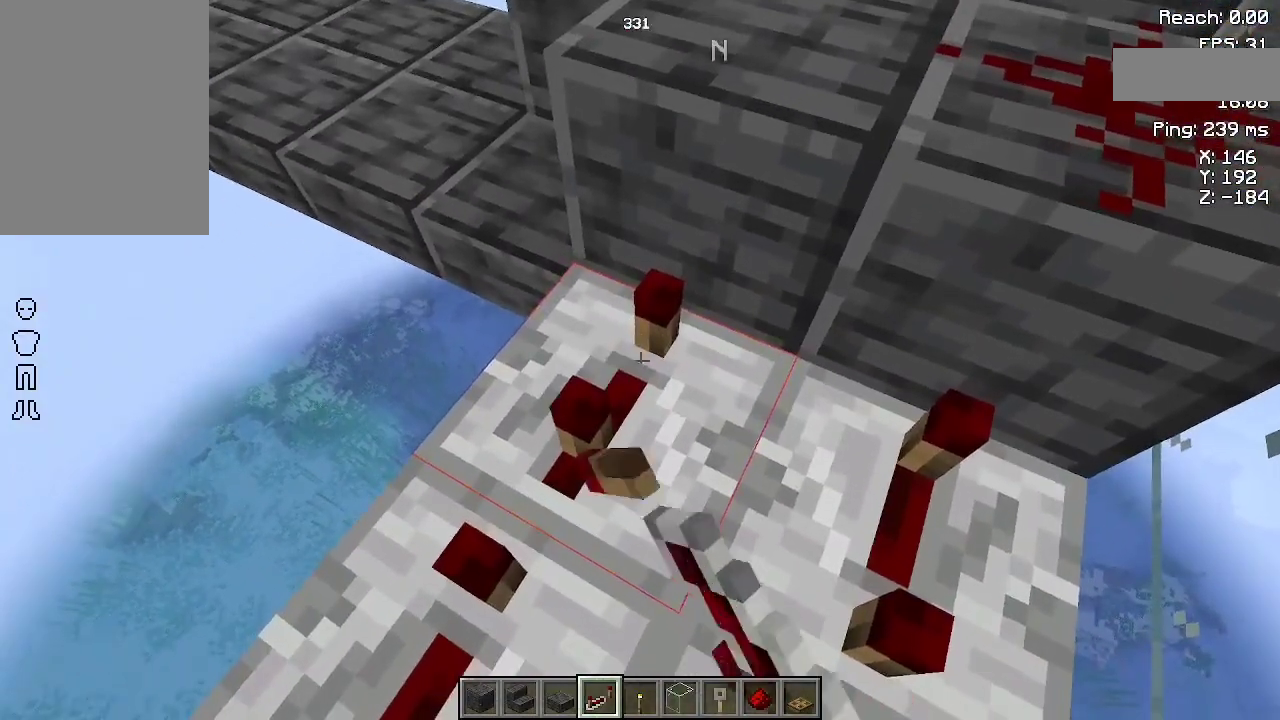
{"keys": ["w"], "mouse": [], "events": [[100, "mouse_right", "down"], [200, "mouse_right", "up"], [467, "w", "down"]]}
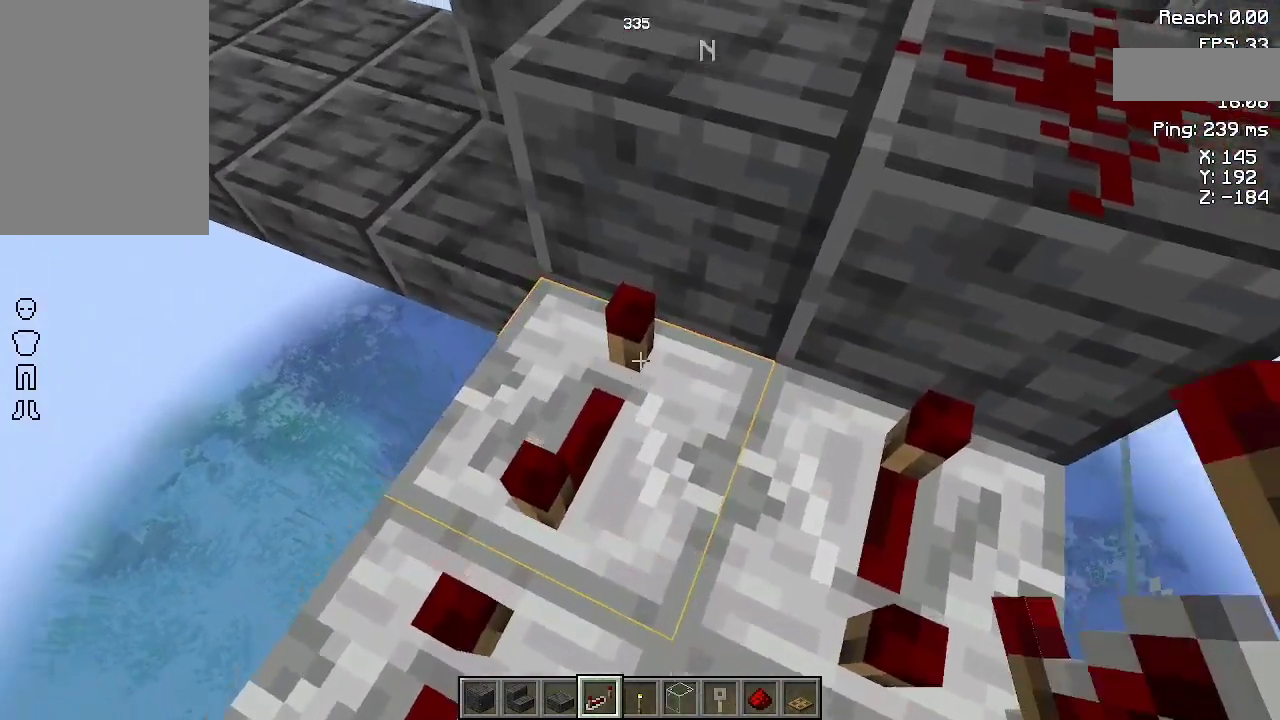
{"keys": [], "mouse": [], "events": [[33, "d", "down"], [133, "d", "up"], [133, "space", "down"], [300, "space", "up"], [500, "w", "up"]]}
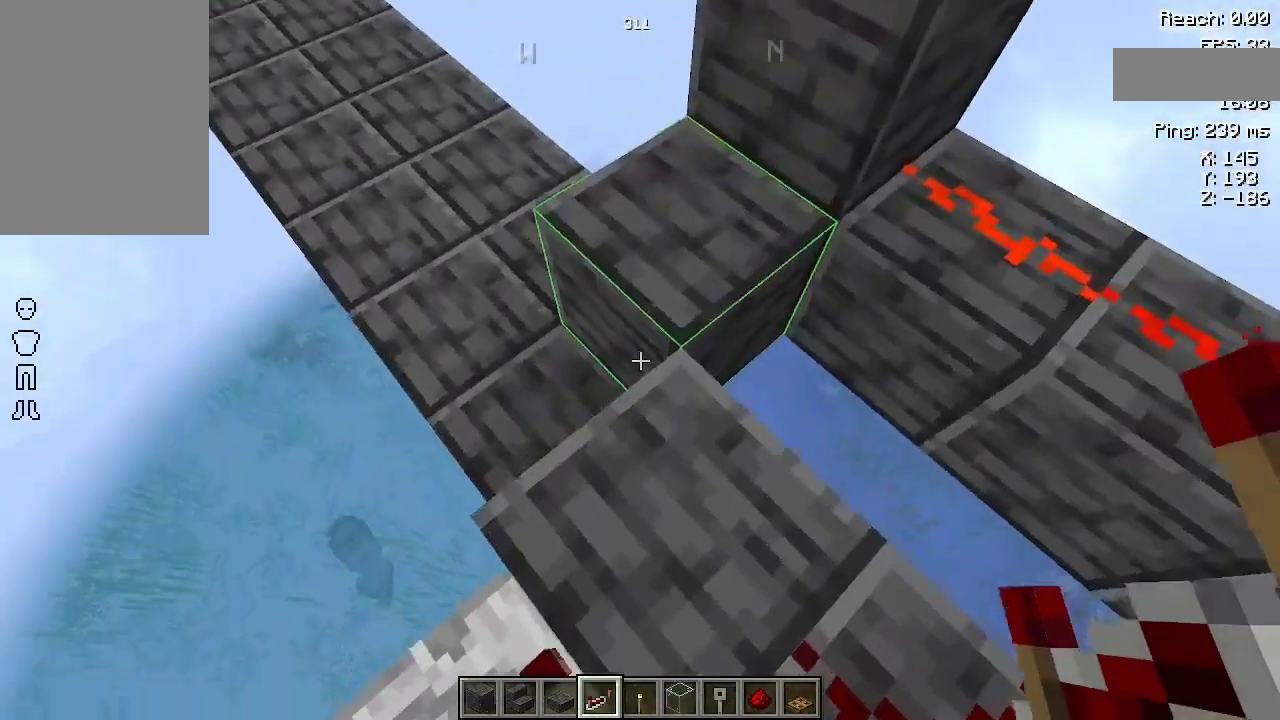
{"keys": [], "mouse": [], "events": []}
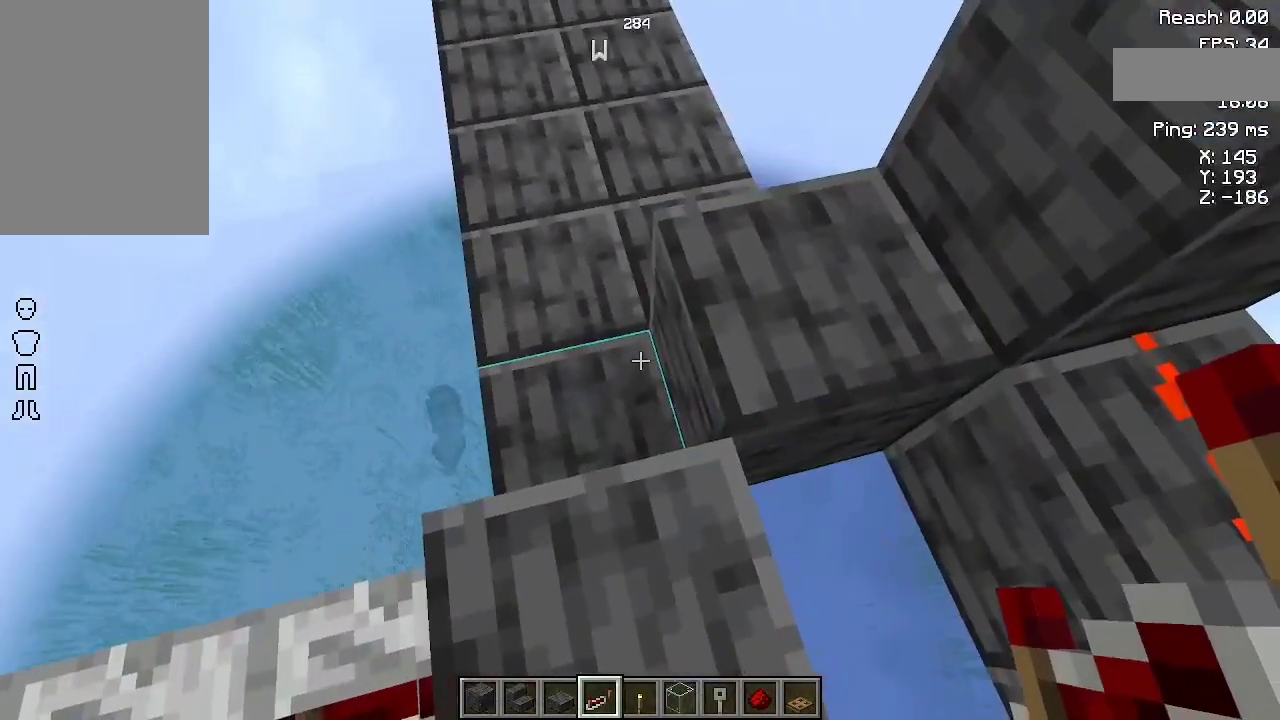
{"keys": [], "mouse": [], "events": []}
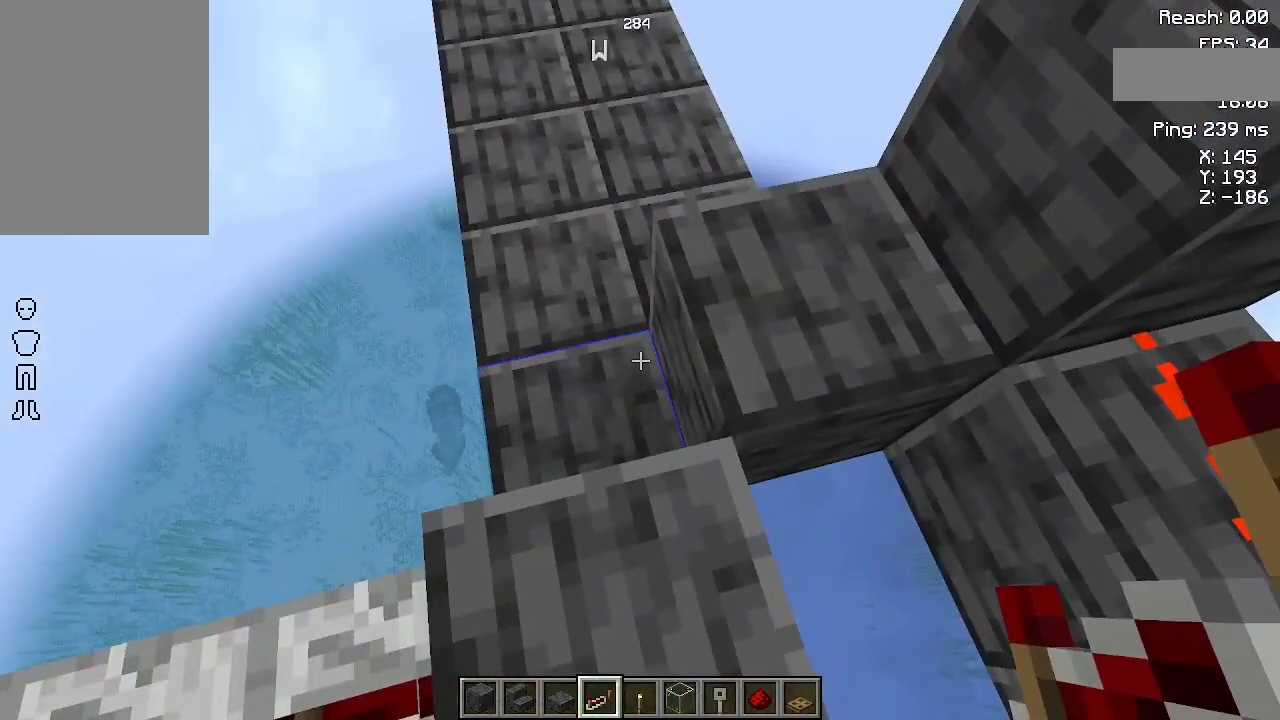
{"keys": [], "mouse": [], "events": []}
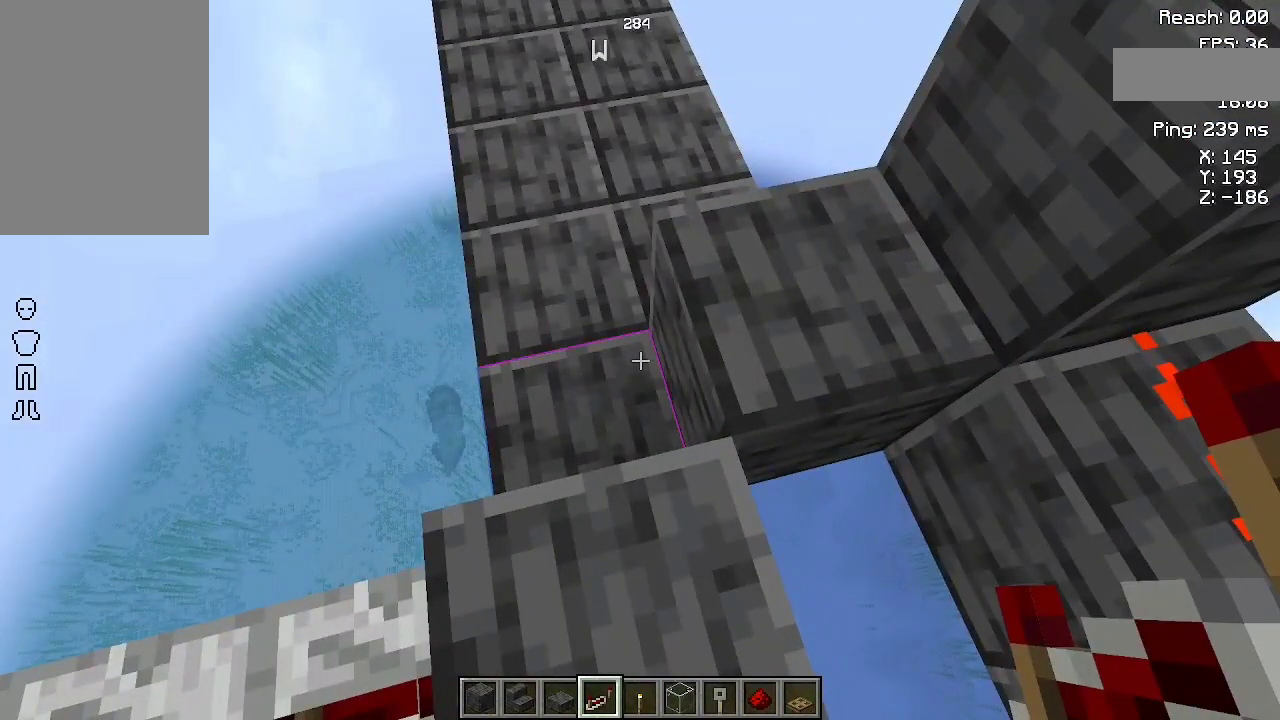
{"keys": [], "mouse": [], "events": []}
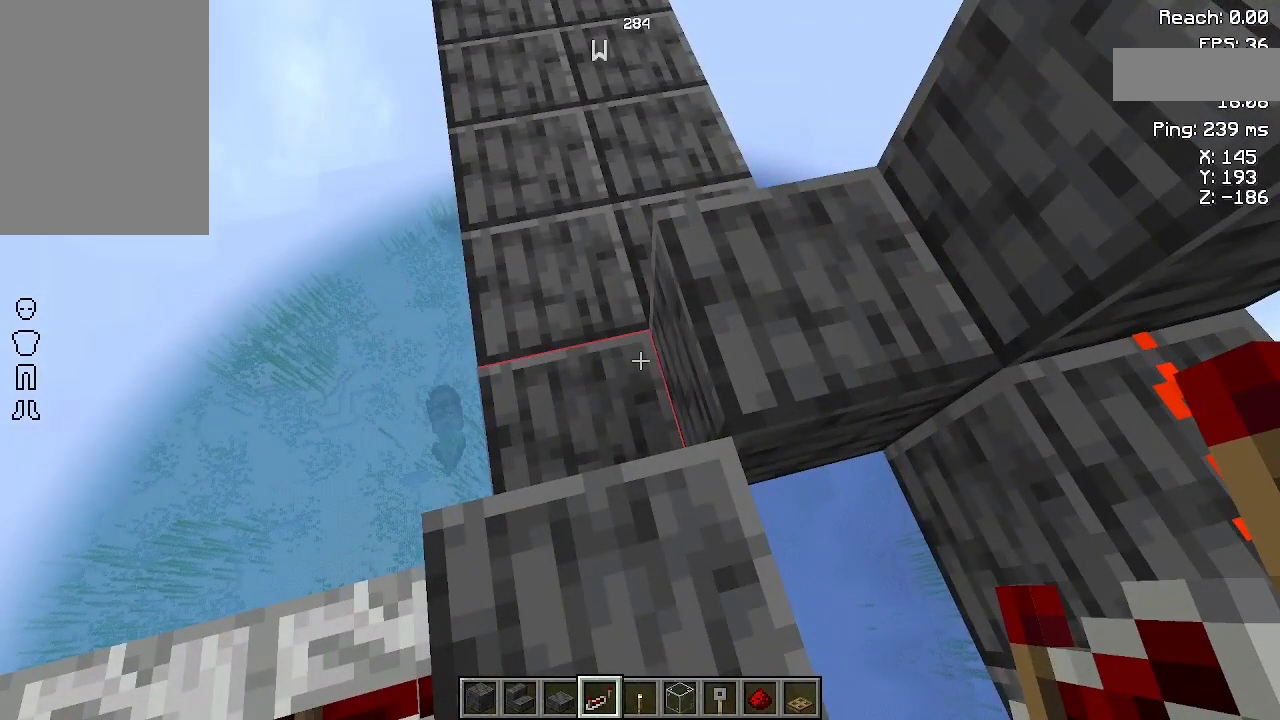
{"keys": [], "mouse": [], "events": []}
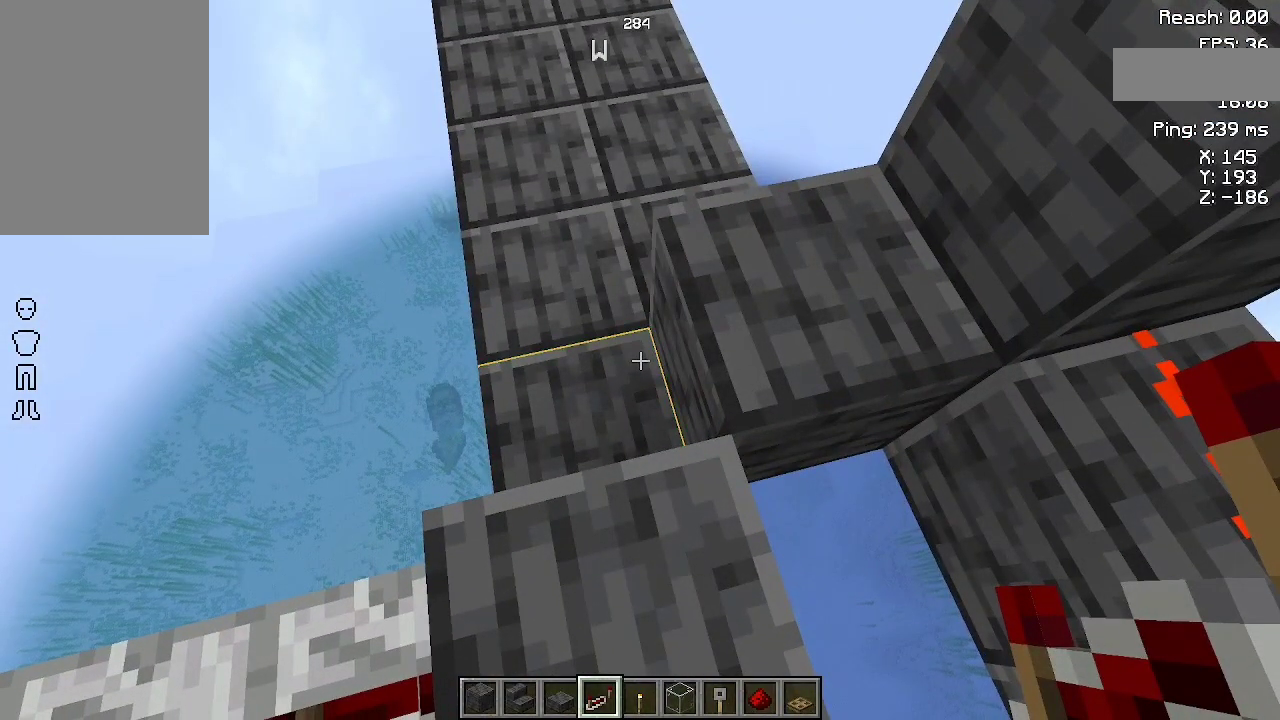
{"keys": [], "mouse": [], "events": []}
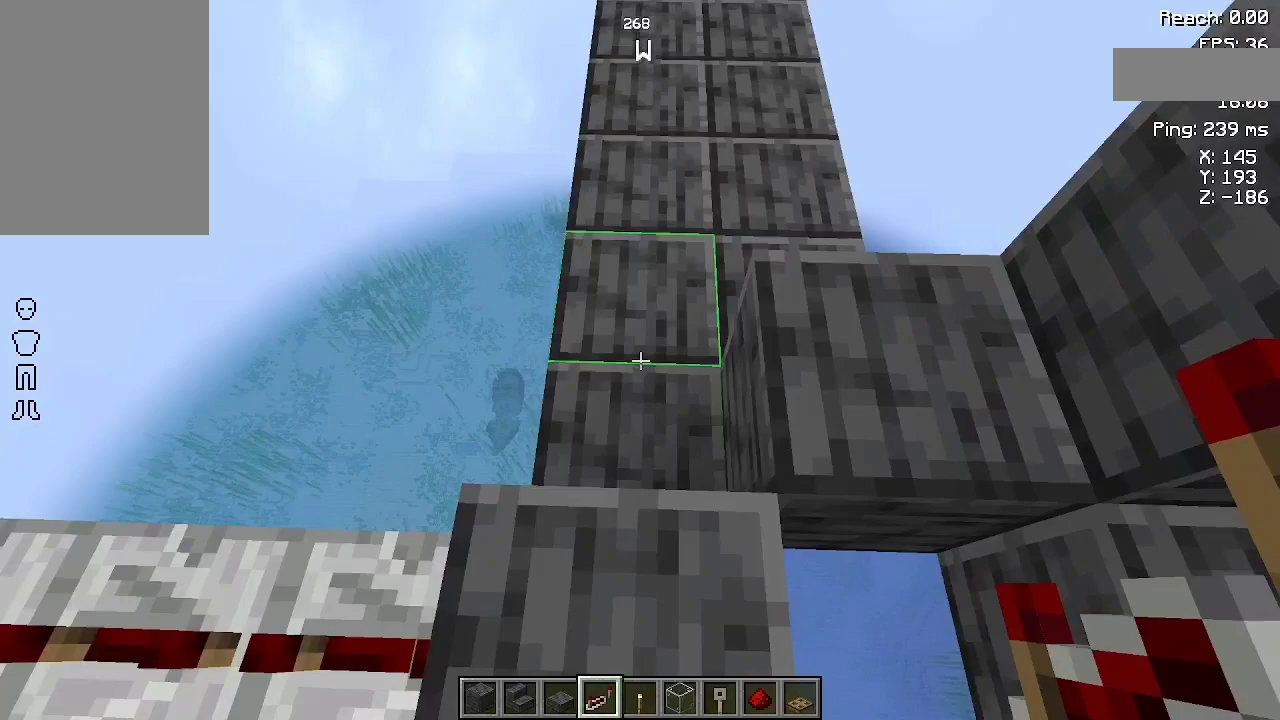
{"keys": [], "mouse": [], "events": [[167, "w", "down"], [300, "w", "up"]]}
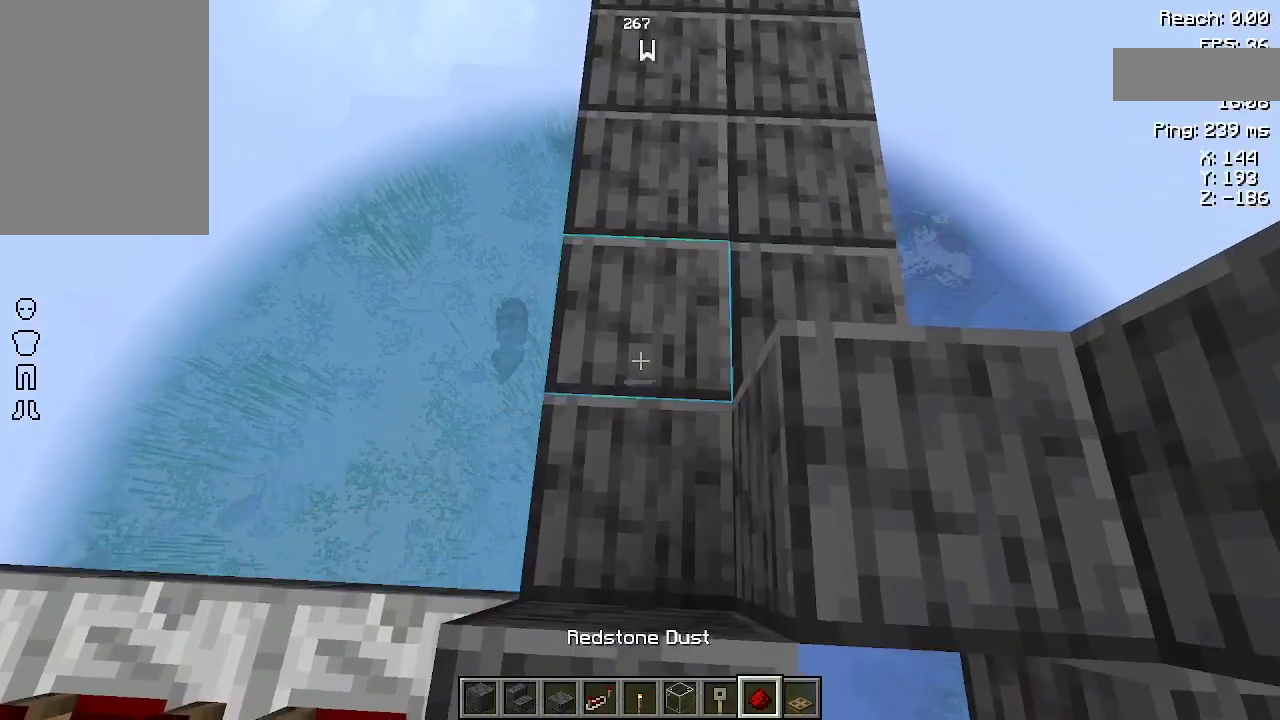
{"keys": [], "mouse": [], "events": [[400, "mouse_right", "down"], [500, "mouse_right", "up"]]}